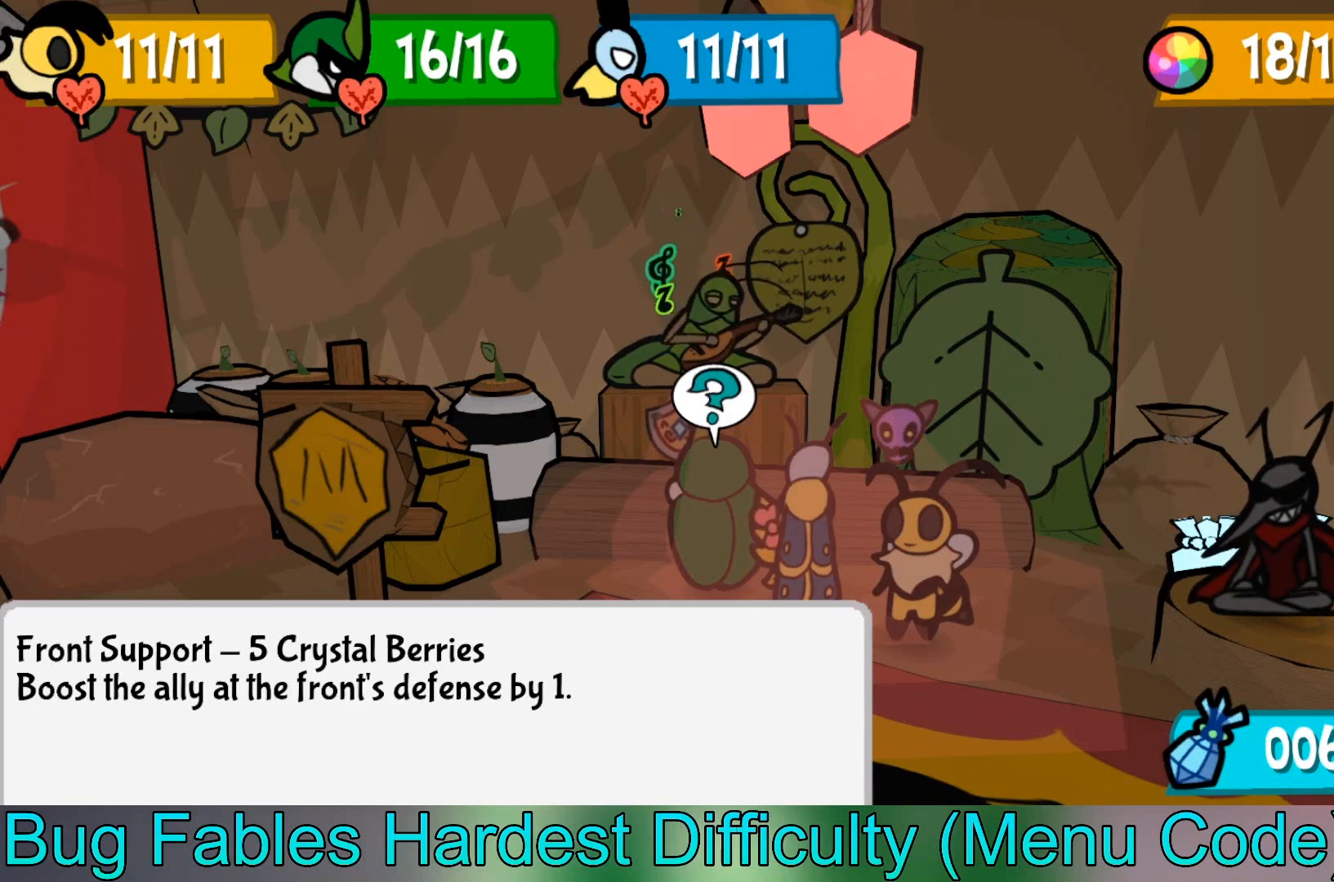
Gameplay with a controller (Xbox layout); each line is a JSON object with the inputs held at the frame after it. "events" lists button and stick changes between this image and that frame as [ms after this image, input, new state], when the widget could be followed in between. Not read: right_stick.
{"buttons": [], "left_stick": "right", "events": [[367, "left_stick", "right"]]}
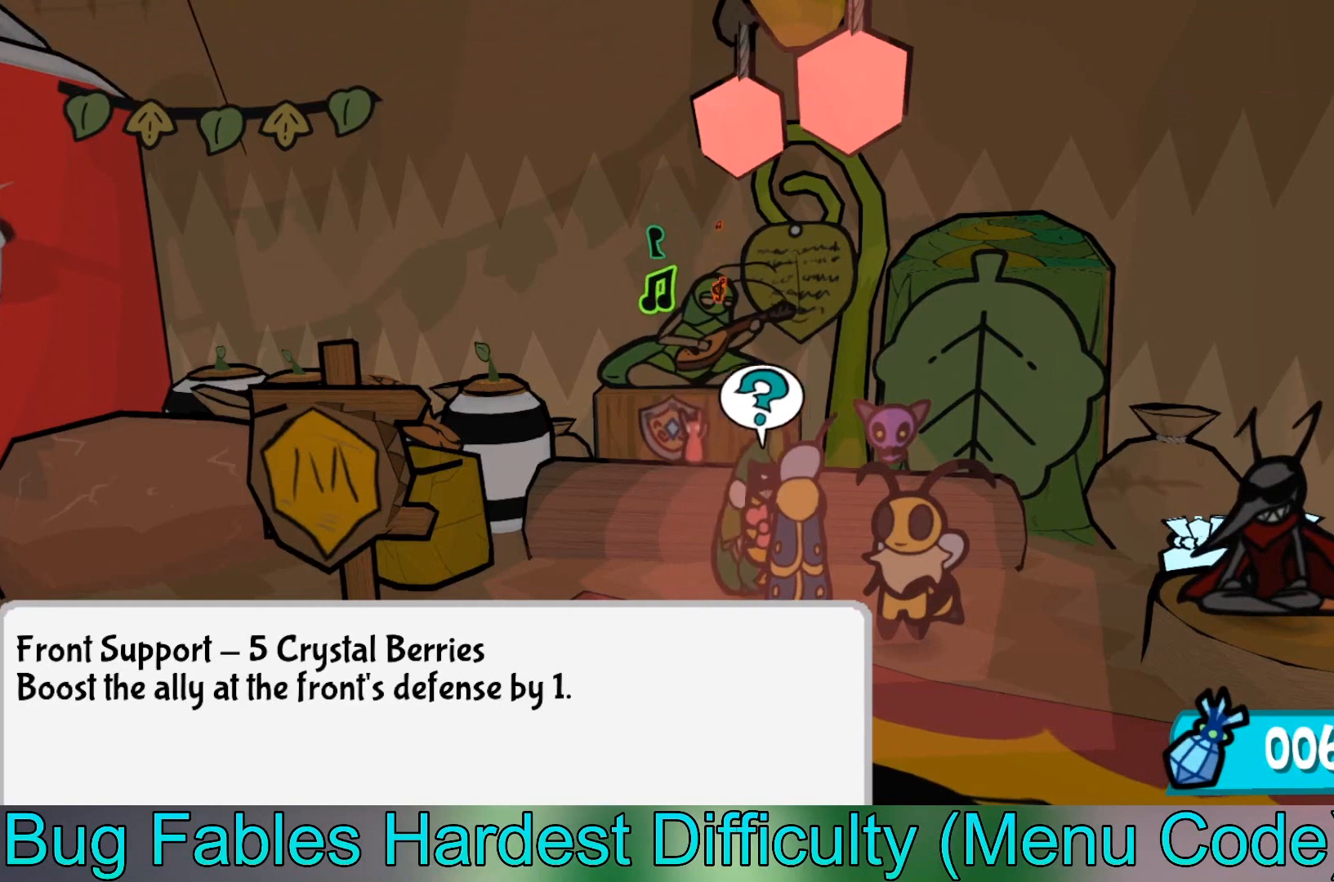
{"buttons": [], "left_stick": "left", "events": [[134, "left_stick", "center"], [401, "left_stick", "left"]]}
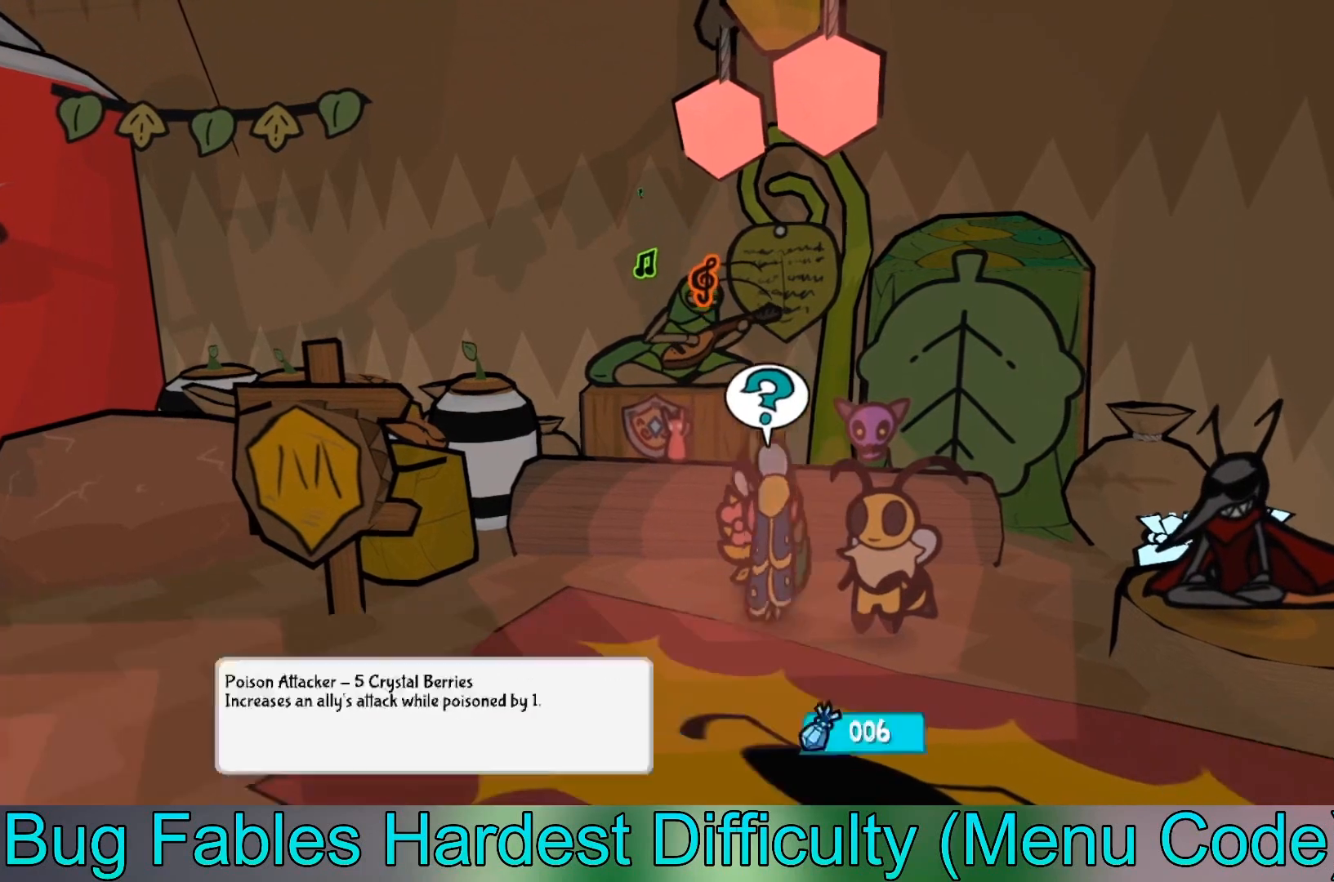
{"buttons": [], "left_stick": "center", "events": [[234, "left_stick", "up"], [434, "left_stick", "center"]]}
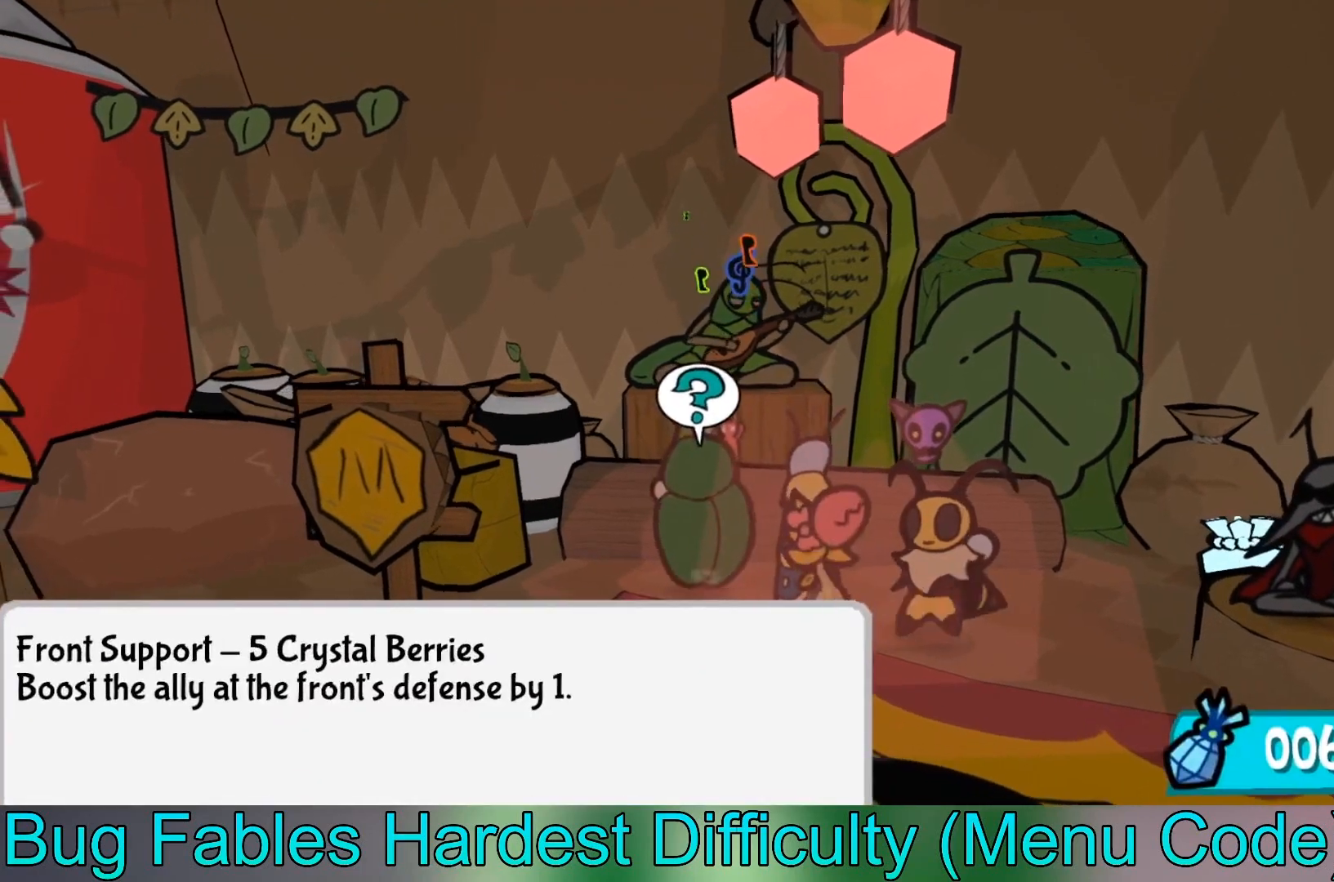
{"buttons": [], "left_stick": "center", "events": [[101, "A", "down"], [201, "A", "up"], [401, "A", "down"], [501, "A", "up"]]}
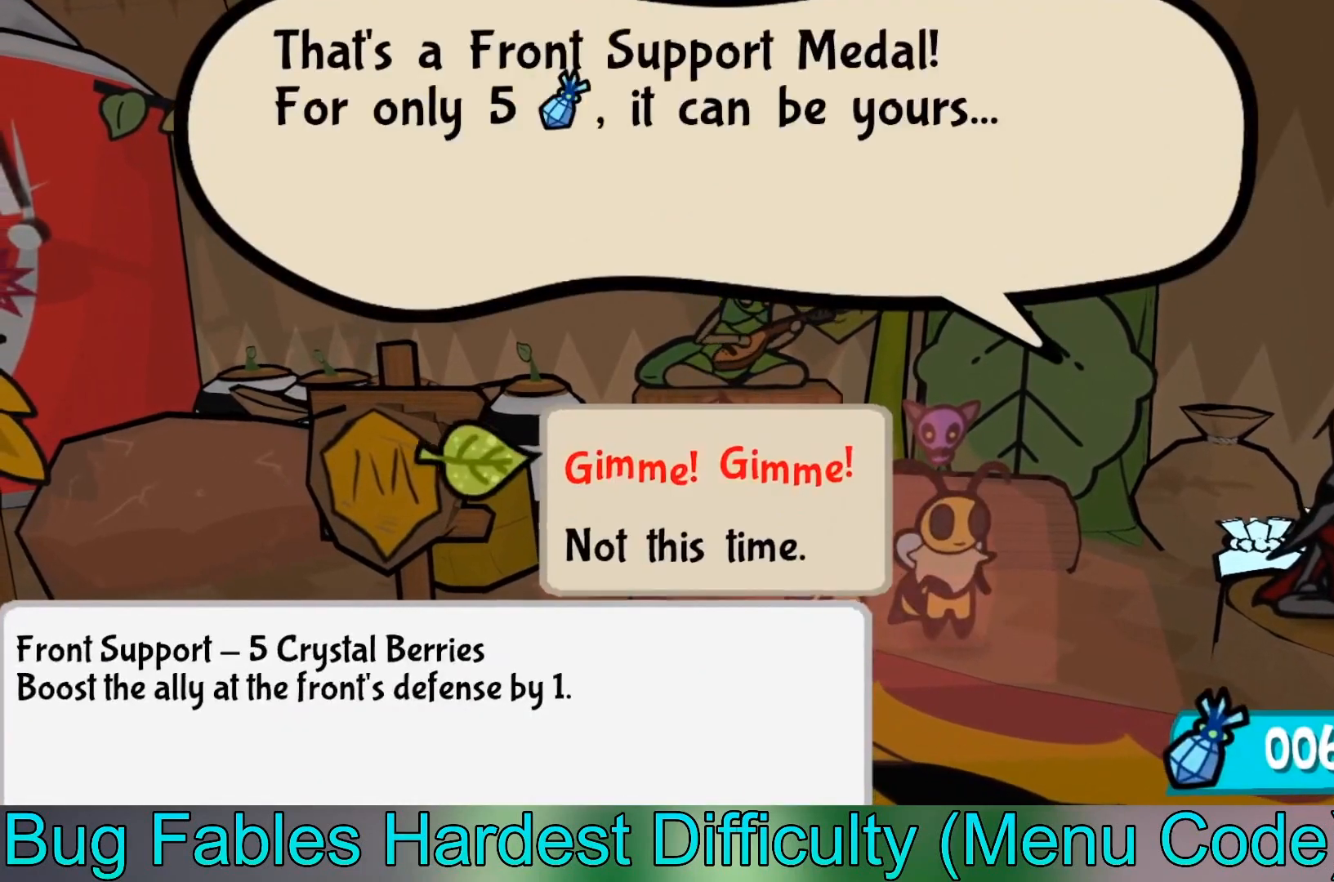
{"buttons": [], "left_stick": "center", "events": []}
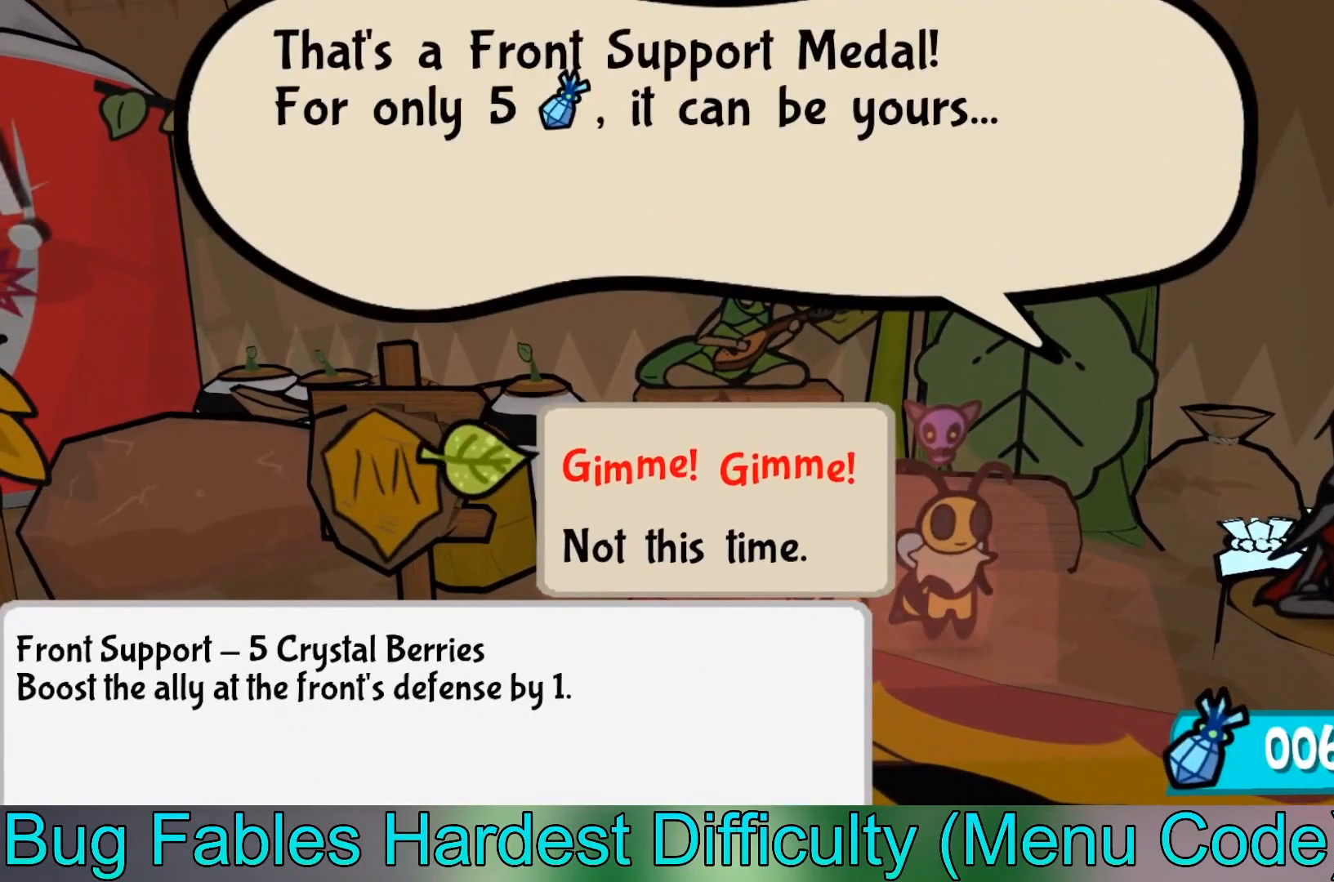
{"buttons": ["A"], "left_stick": "center", "events": [[401, "A", "down"]]}
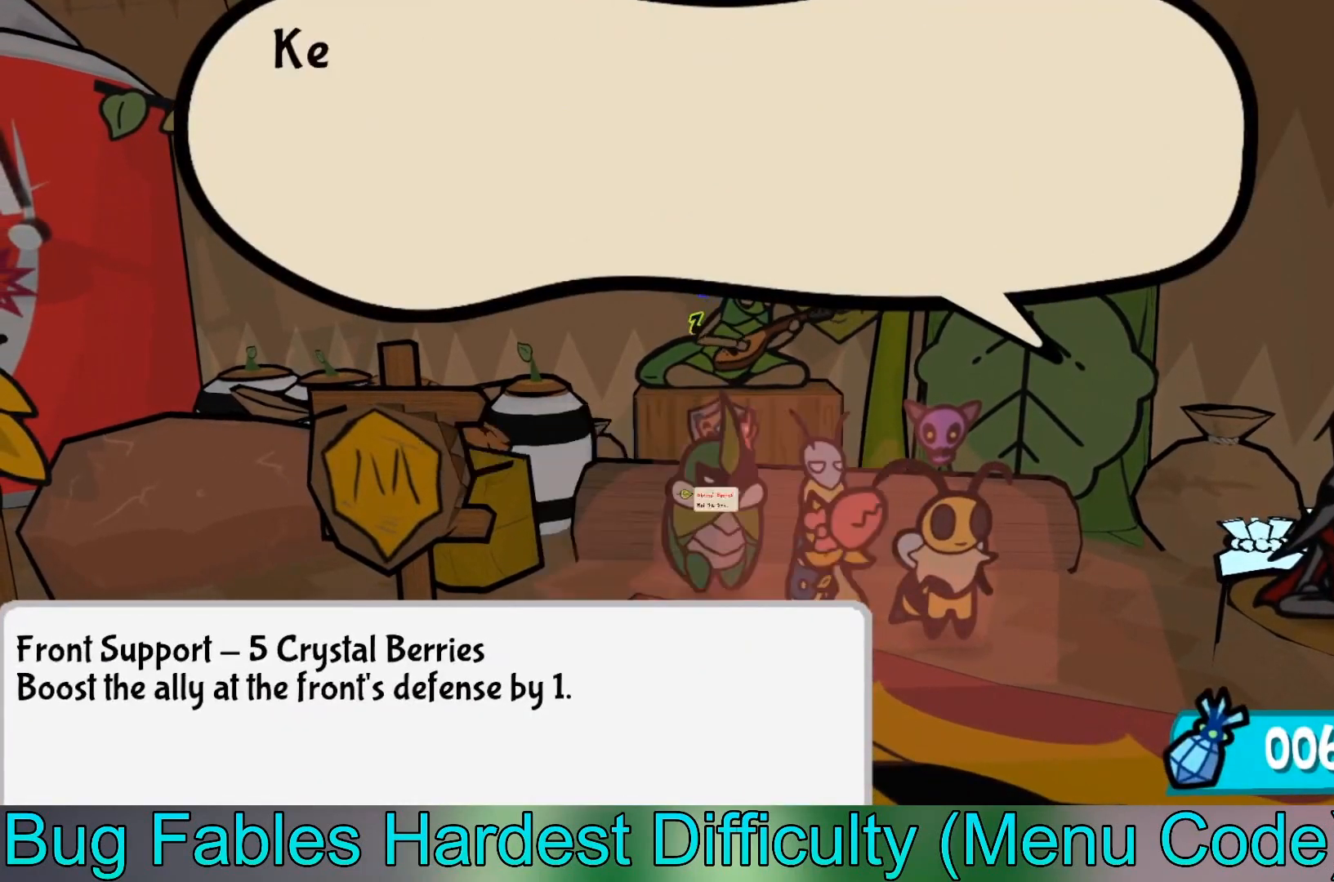
{"buttons": [], "left_stick": "center", "events": [[33, "A", "up"], [200, "A", "down"], [300, "A", "up"]]}
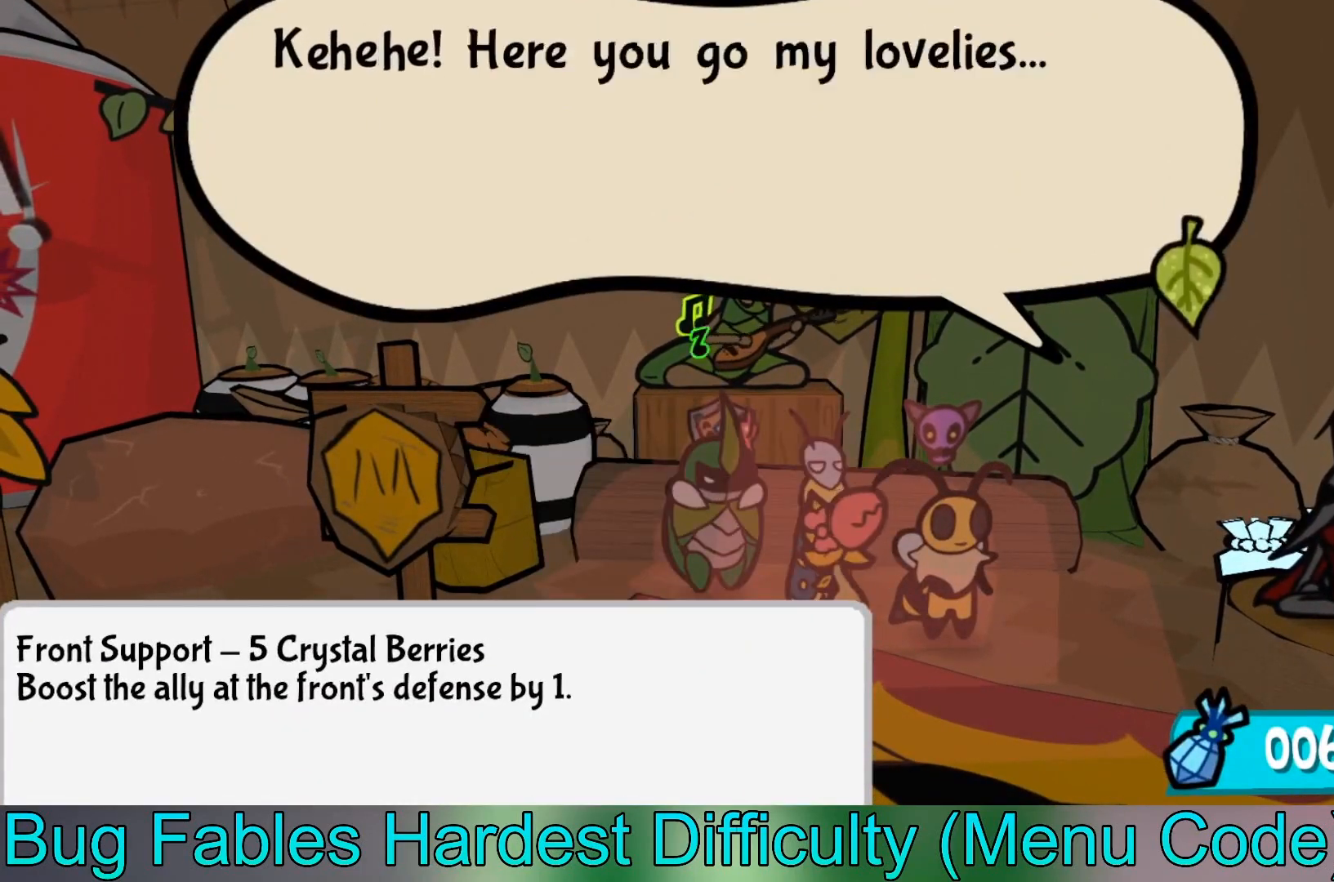
{"buttons": [], "left_stick": "center", "events": [[167, "A", "down"], [334, "A", "up"]]}
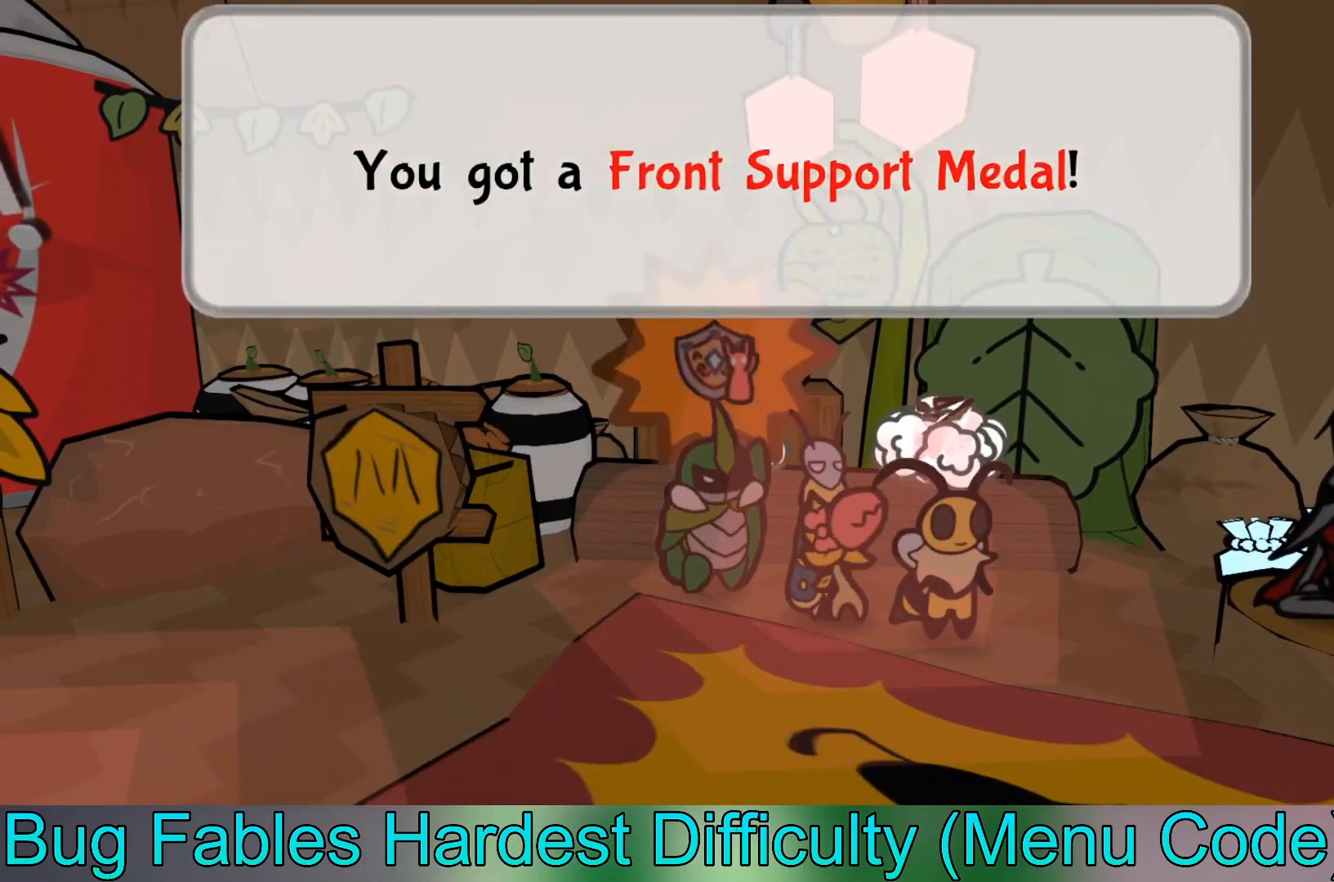
{"buttons": [], "left_stick": "center", "events": [[334, "A", "down"], [434, "A", "up"]]}
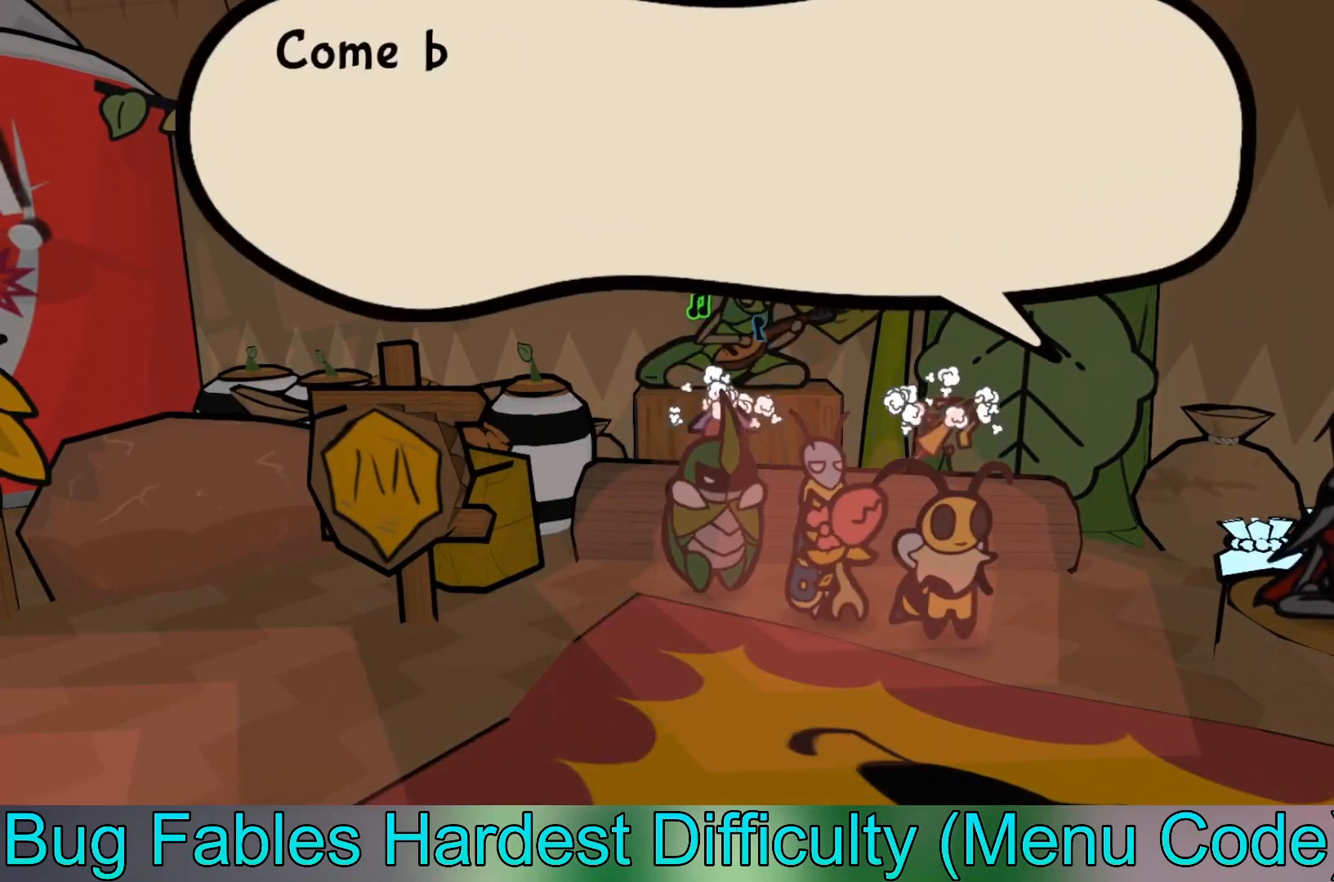
{"buttons": [], "left_stick": "center", "events": [[234, "A", "down"], [334, "A", "up"]]}
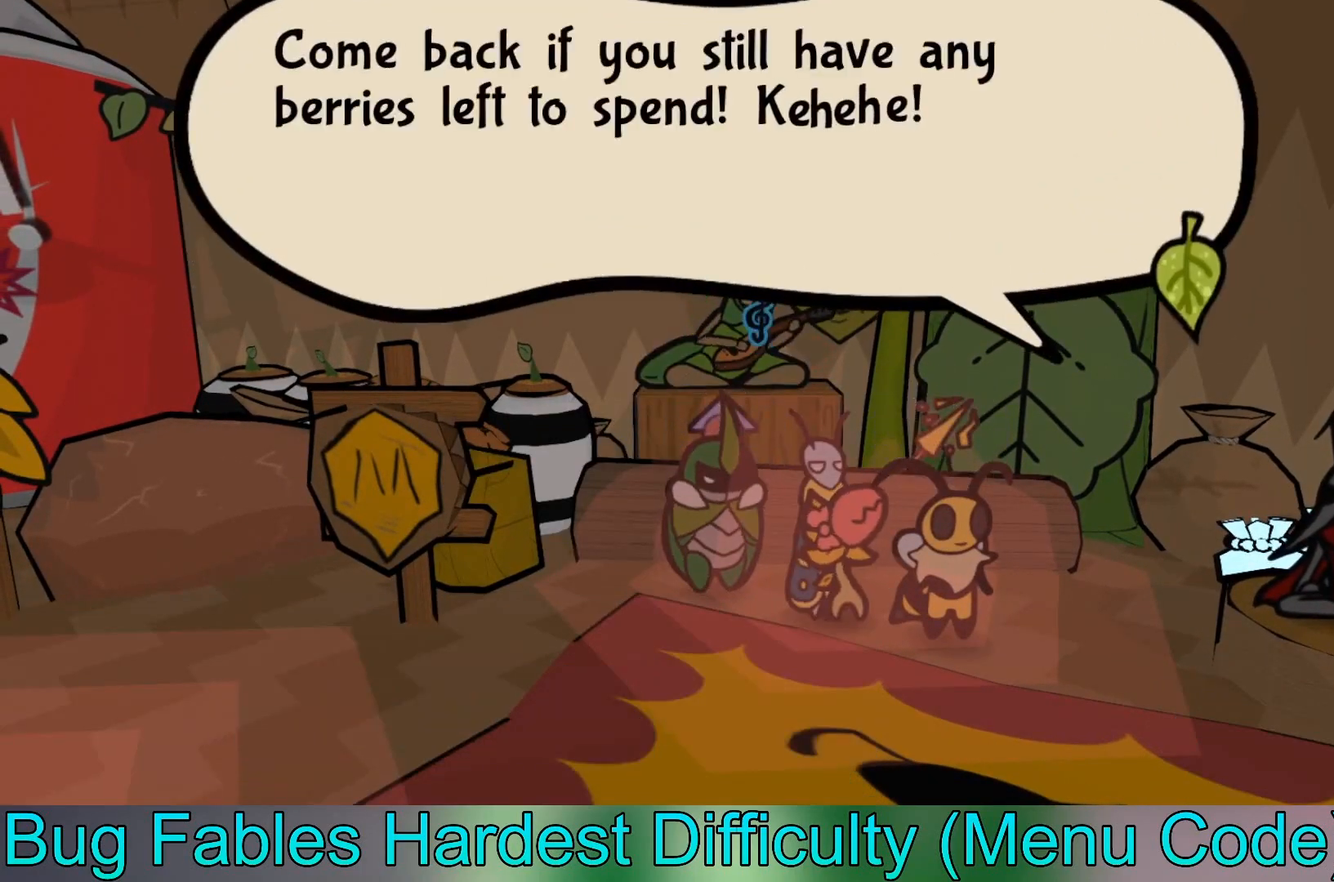
{"buttons": [], "left_stick": "down", "events": [[300, "A", "down"], [300, "left_stick", "down"], [400, "A", "up"]]}
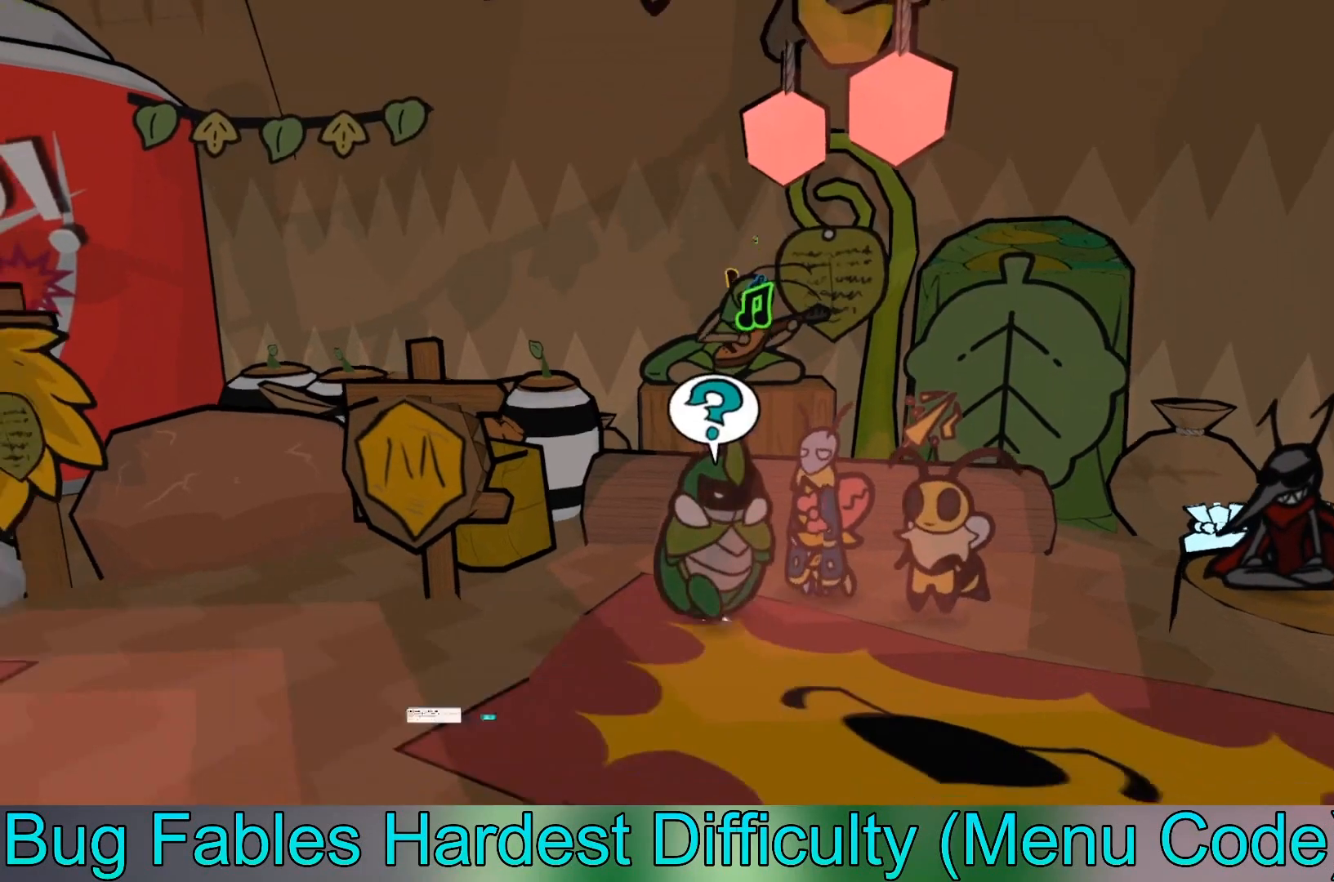
{"buttons": [], "left_stick": "down-left", "events": [[234, "left_stick", "down-left"]]}
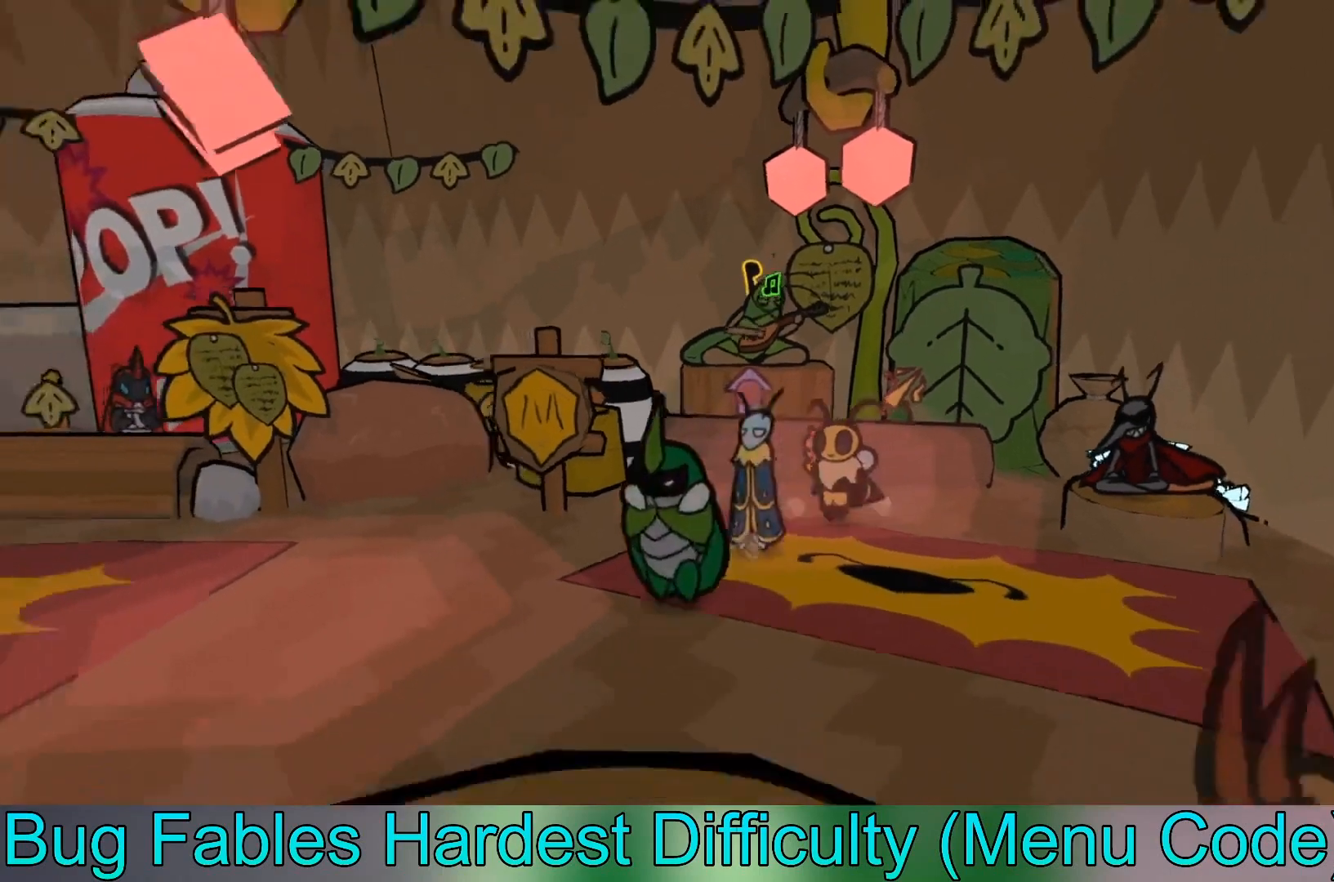
{"buttons": [], "left_stick": "left", "events": [[133, "B", "down"], [234, "B", "up"], [300, "B", "down"], [334, "left_stick", "left"], [434, "B", "up"]]}
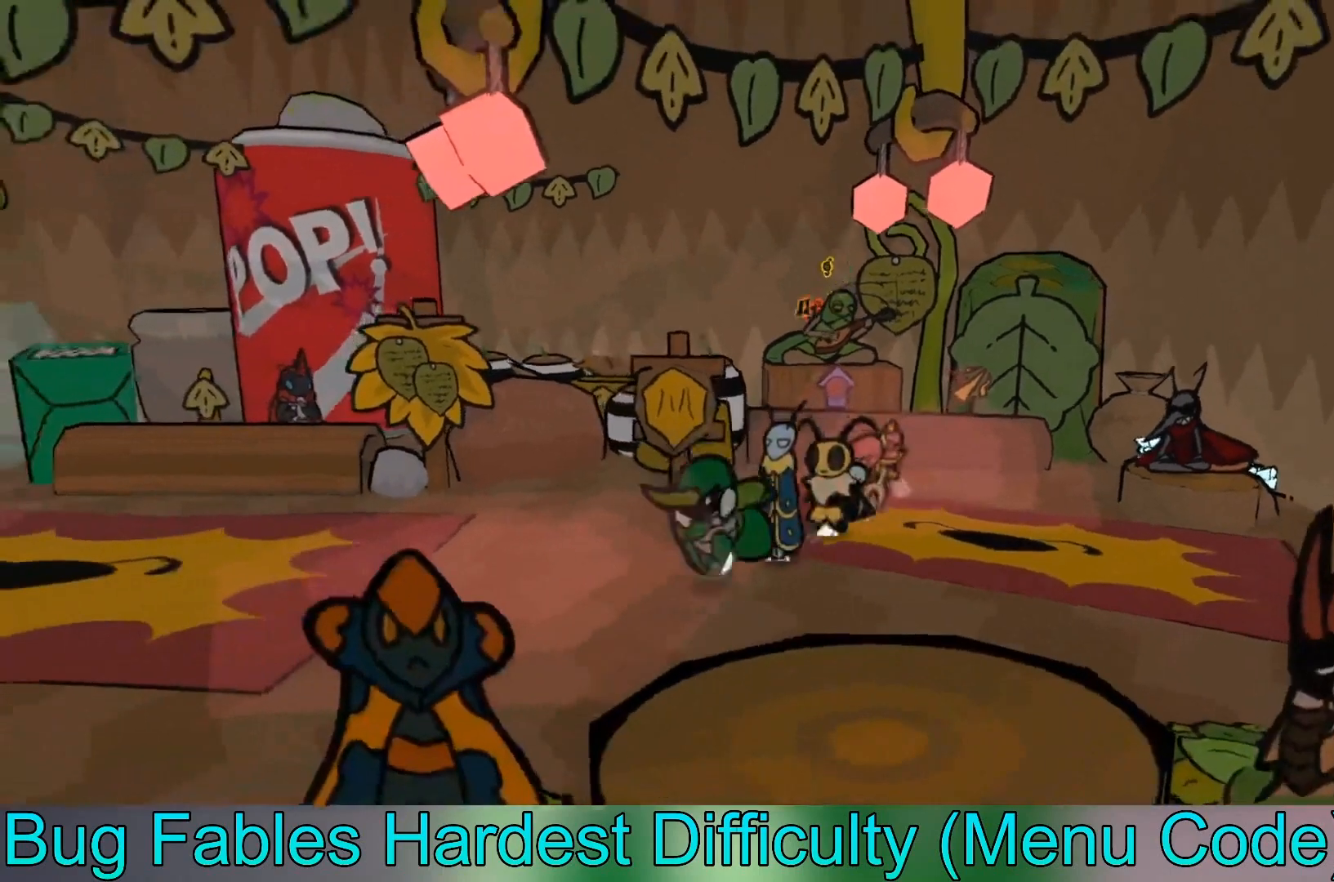
{"buttons": [], "left_stick": "left", "events": []}
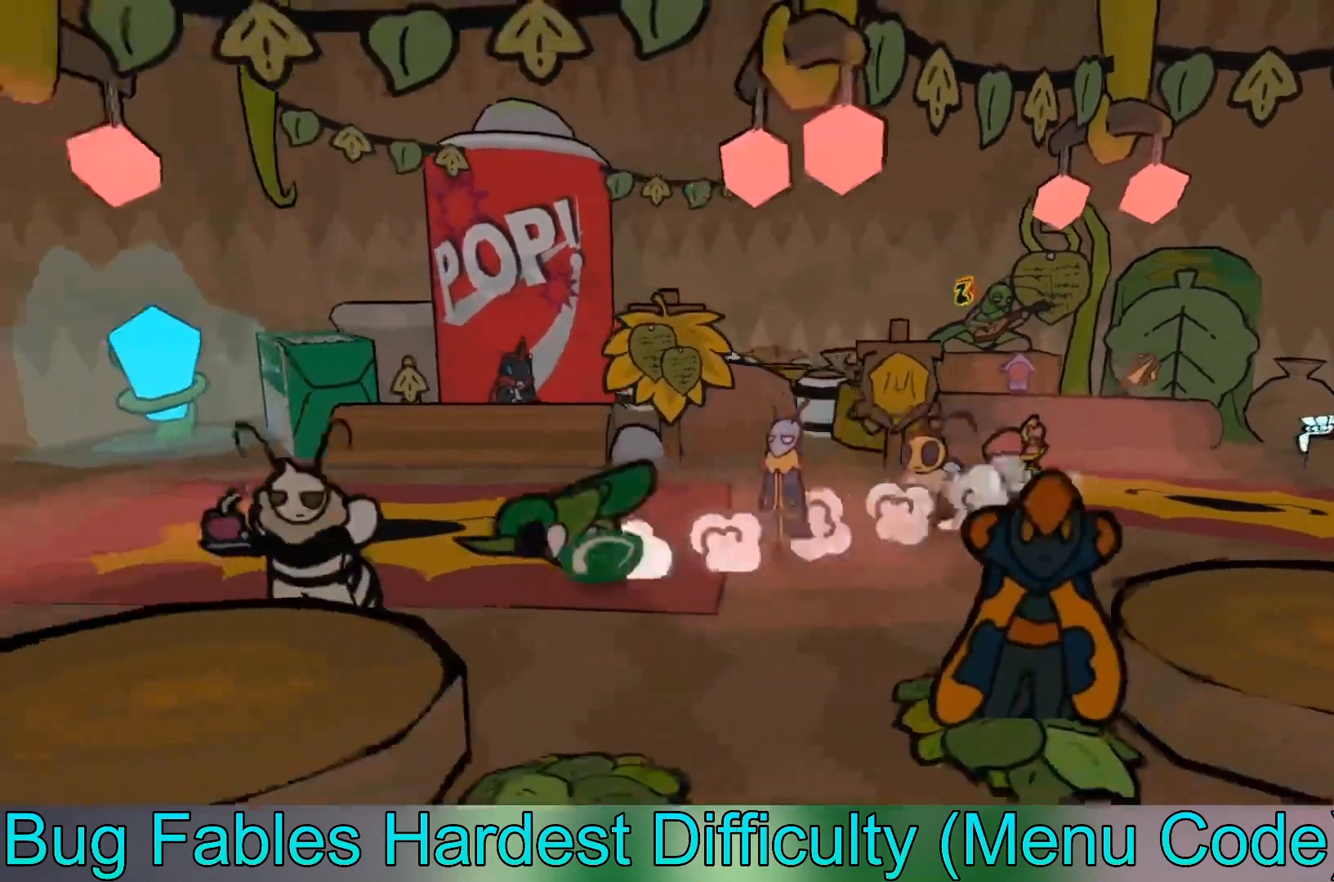
{"buttons": [], "left_stick": "up-left", "events": [[267, "left_stick", "up-left"]]}
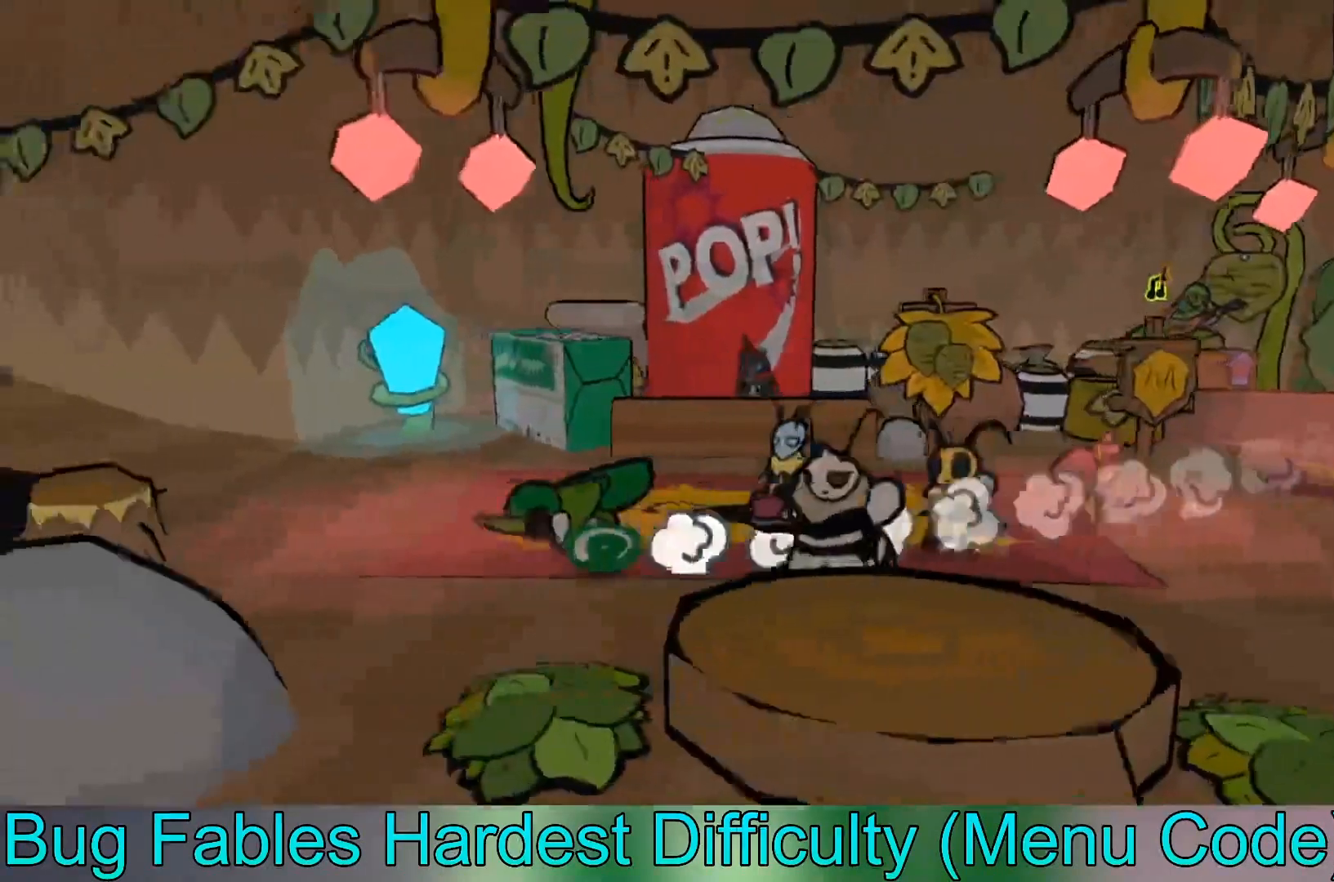
{"buttons": [], "left_stick": "up", "events": [[67, "left_stick", "up"]]}
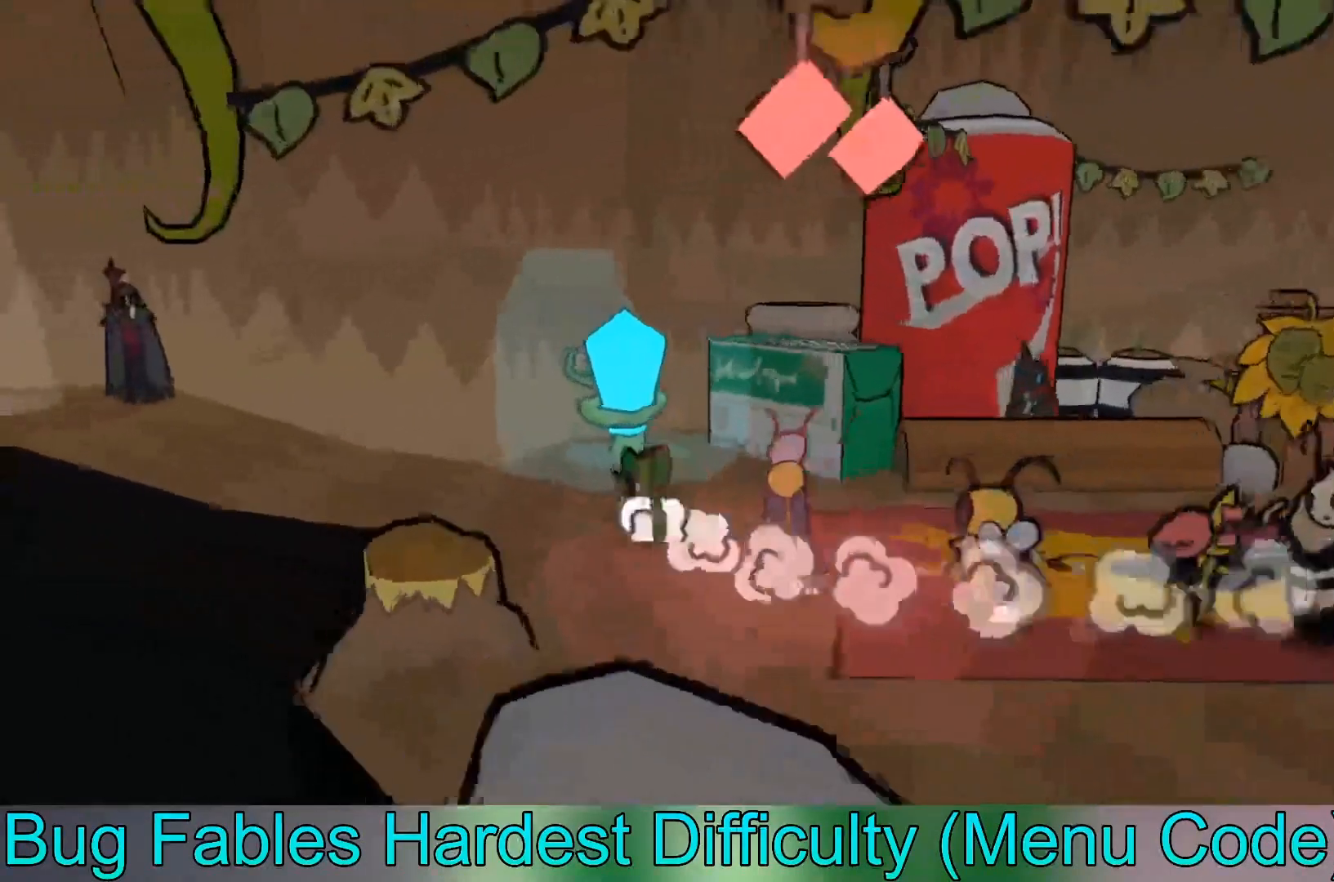
{"buttons": [], "left_stick": "center", "events": [[400, "A", "down"], [467, "left_stick", "center"], [500, "A", "up"]]}
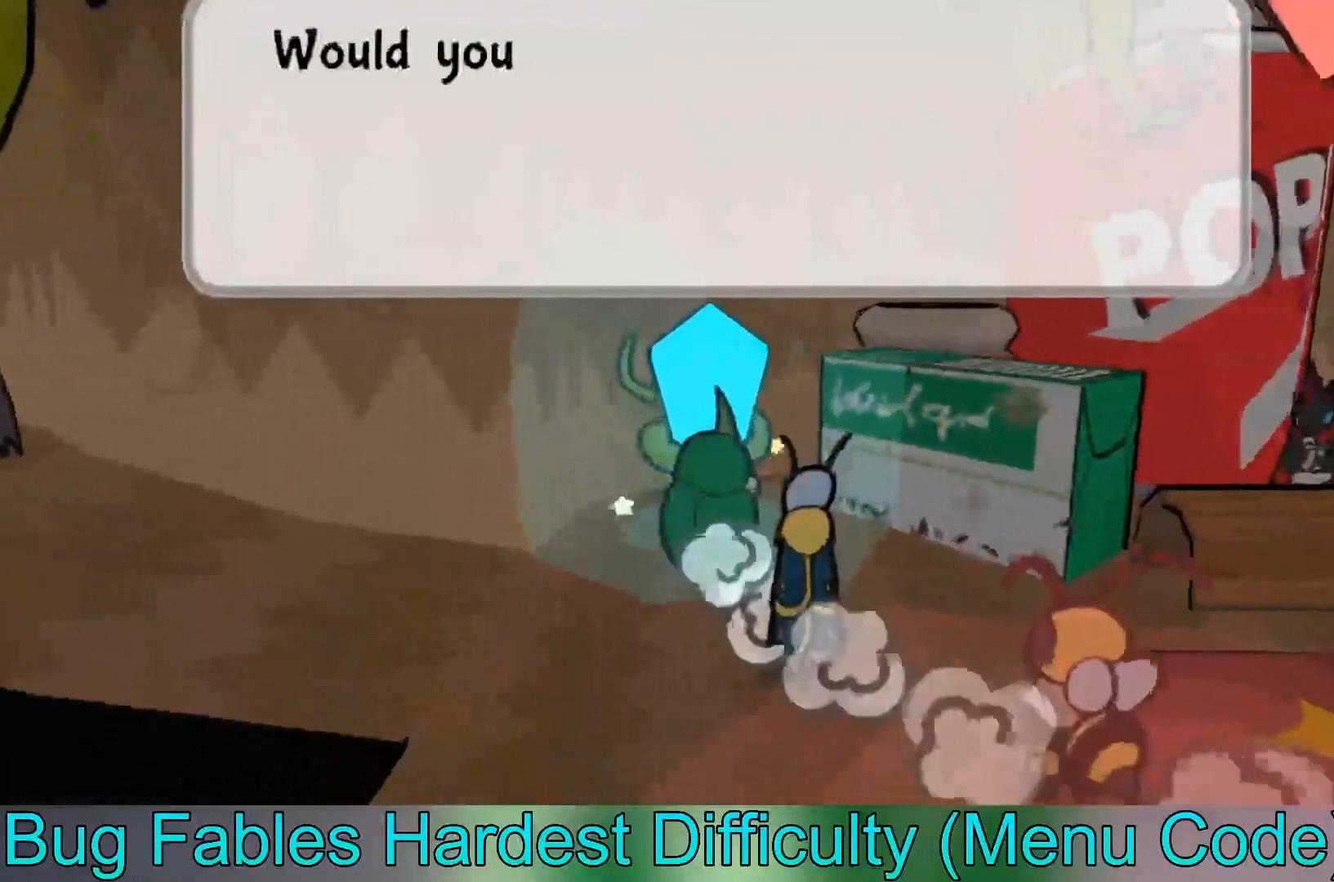
{"buttons": ["A"], "left_stick": "center", "events": [[101, "A", "down"], [201, "A", "up"], [267, "A", "down"], [367, "A", "up"], [468, "A", "down"]]}
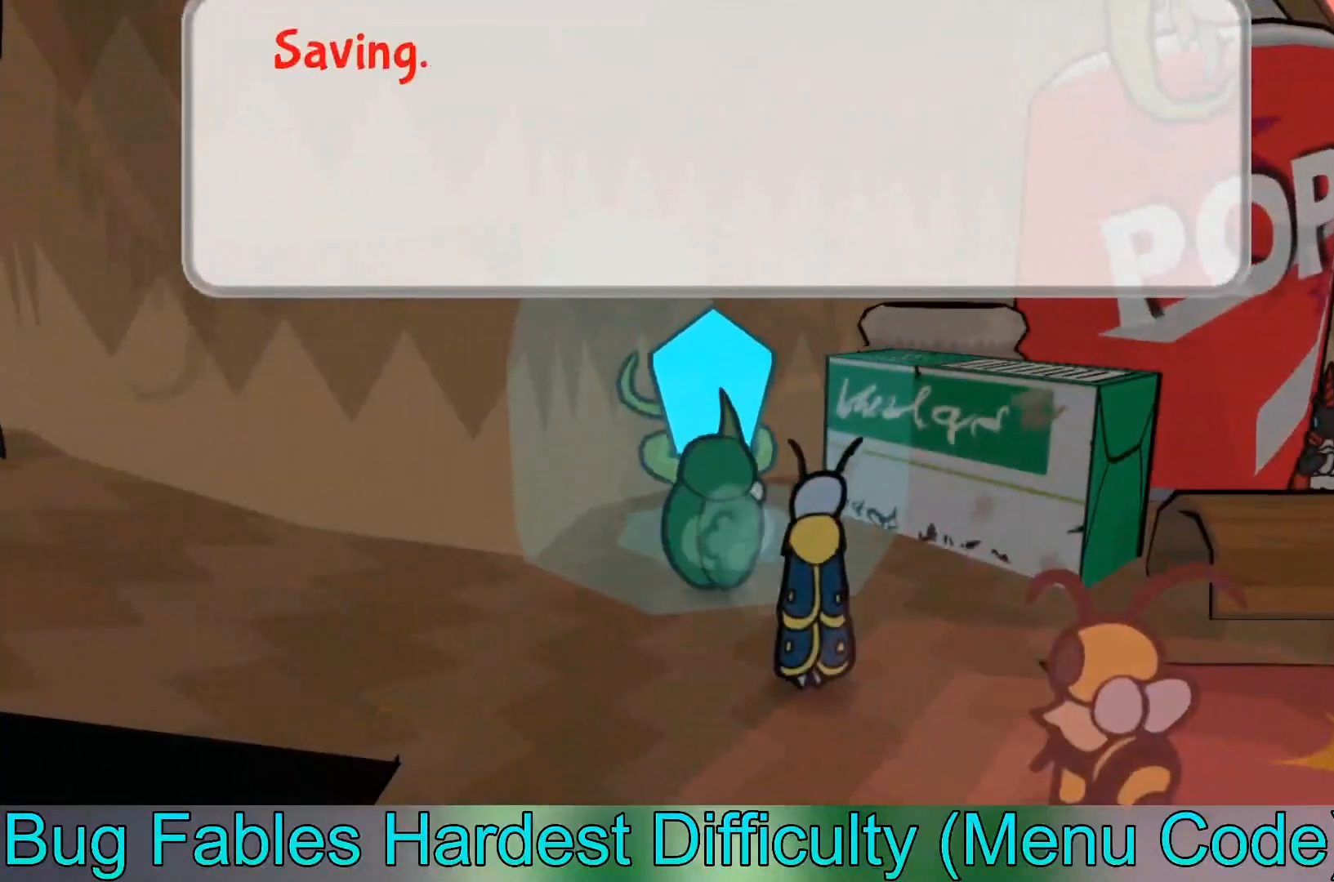
{"buttons": ["A"], "left_stick": "down", "events": [[33, "A", "up"], [133, "A", "down"], [234, "A", "up"], [334, "A", "down"], [400, "A", "up"], [434, "left_stick", "down"], [467, "A", "down"]]}
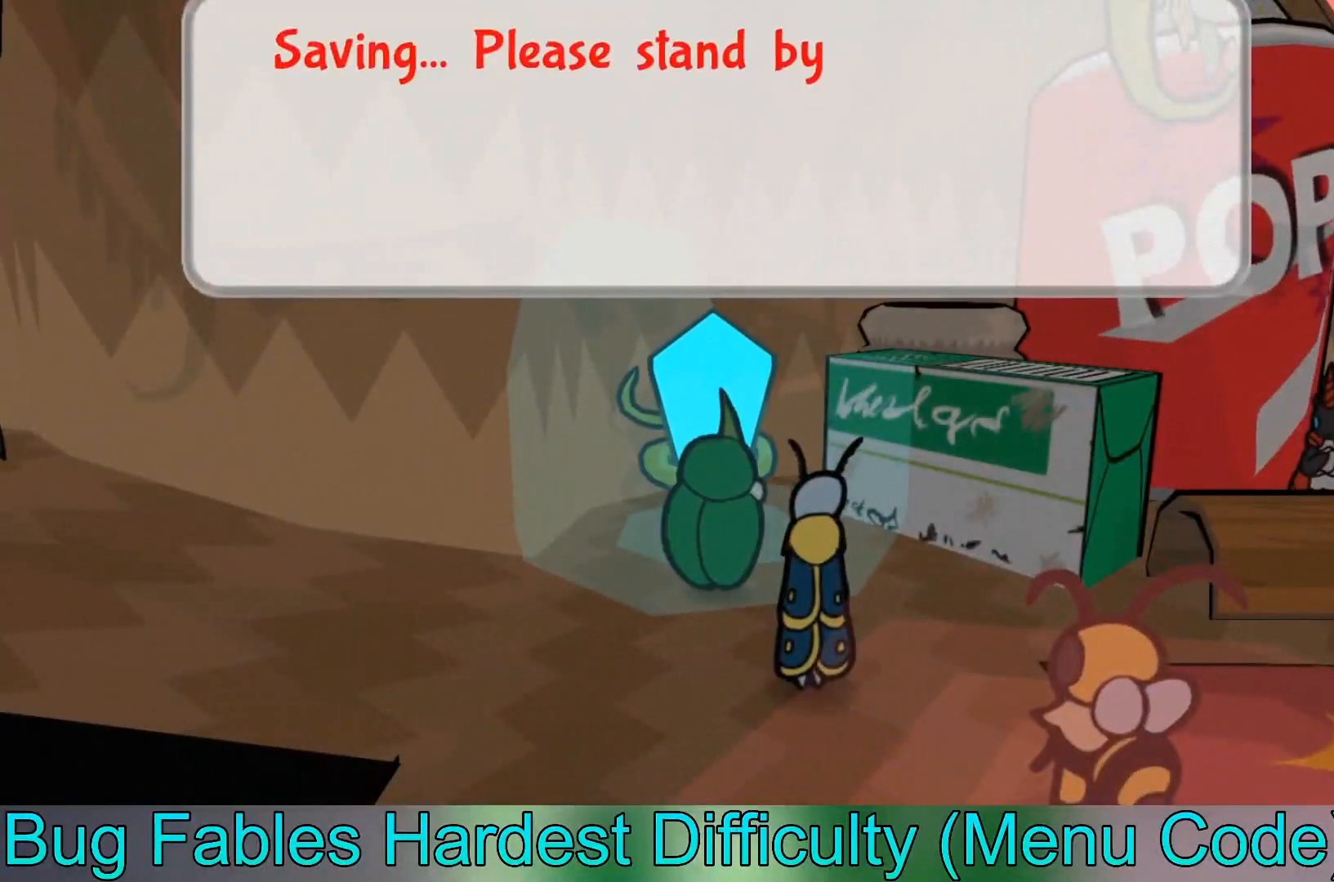
{"buttons": ["A"], "left_stick": "down-left", "events": [[34, "A", "up"], [101, "A", "down"], [101, "left_stick", "down-left"], [201, "A", "up"], [301, "A", "down"], [368, "A", "up"], [468, "A", "down"]]}
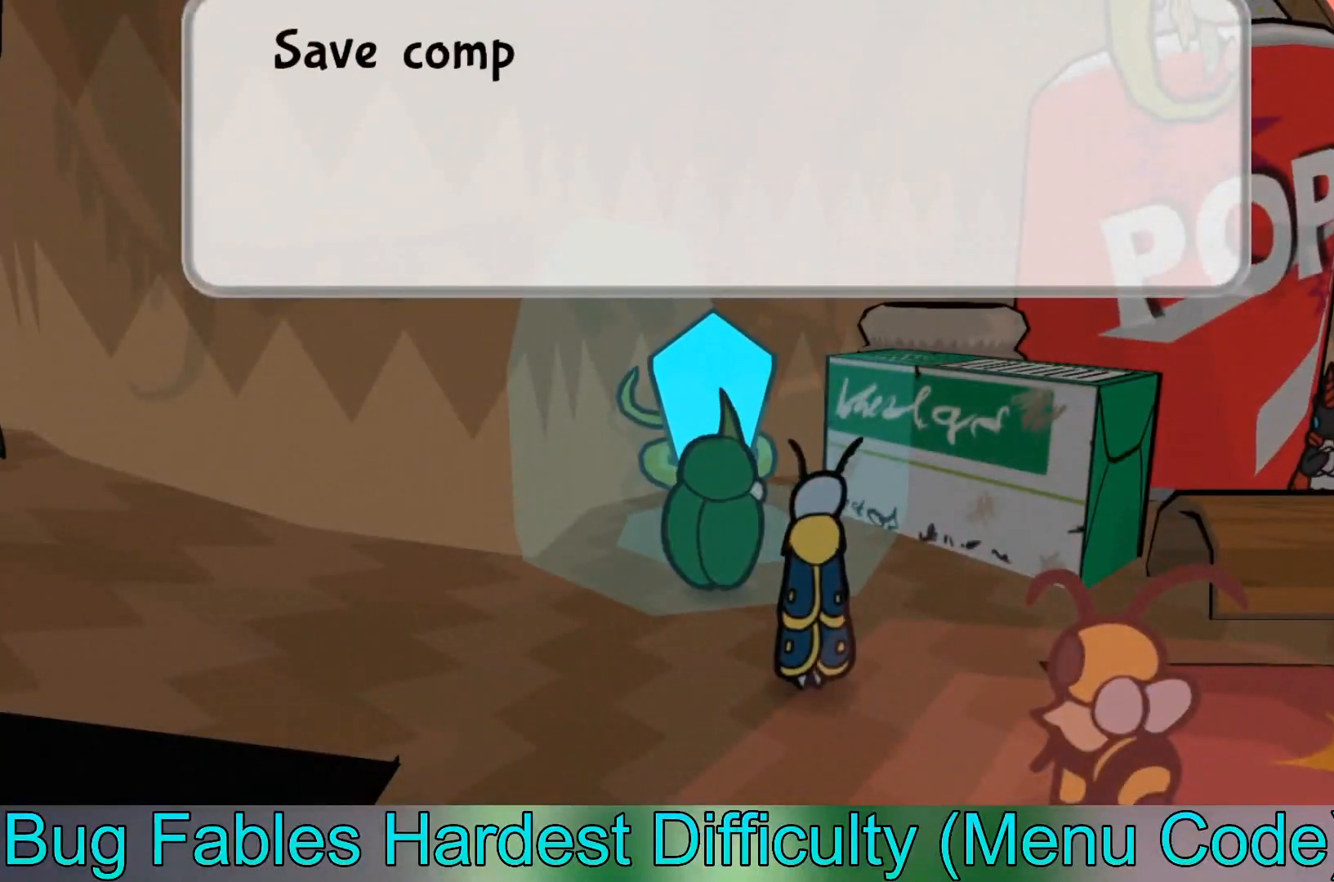
{"buttons": ["A"], "left_stick": "down-left", "events": [[33, "A", "up"], [100, "A", "down"], [167, "A", "up"], [434, "A", "down"]]}
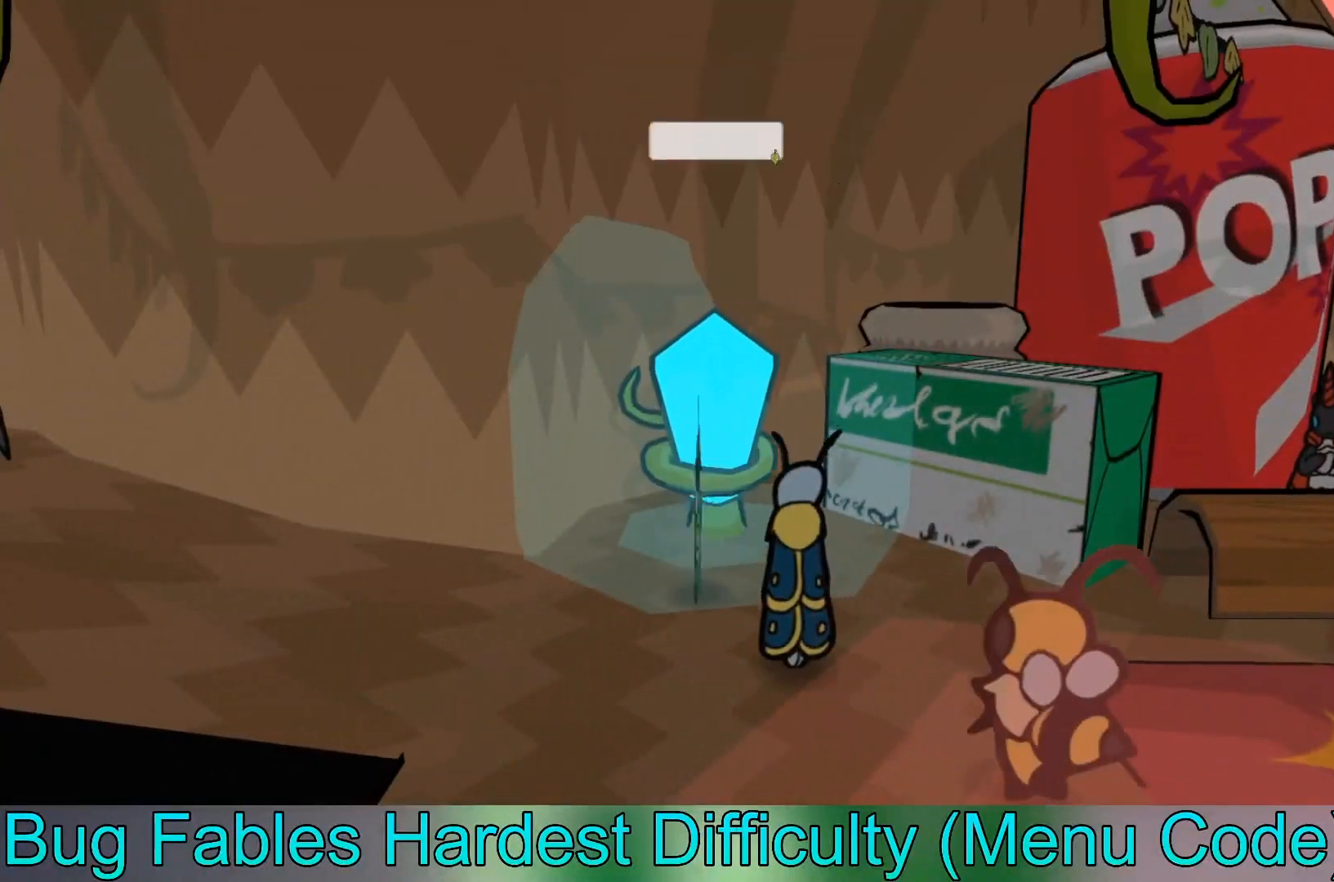
{"buttons": ["B"], "left_stick": "left", "events": [[67, "A", "up"], [301, "B", "down"], [367, "left_stick", "left"], [401, "B", "up"], [468, "B", "down"]]}
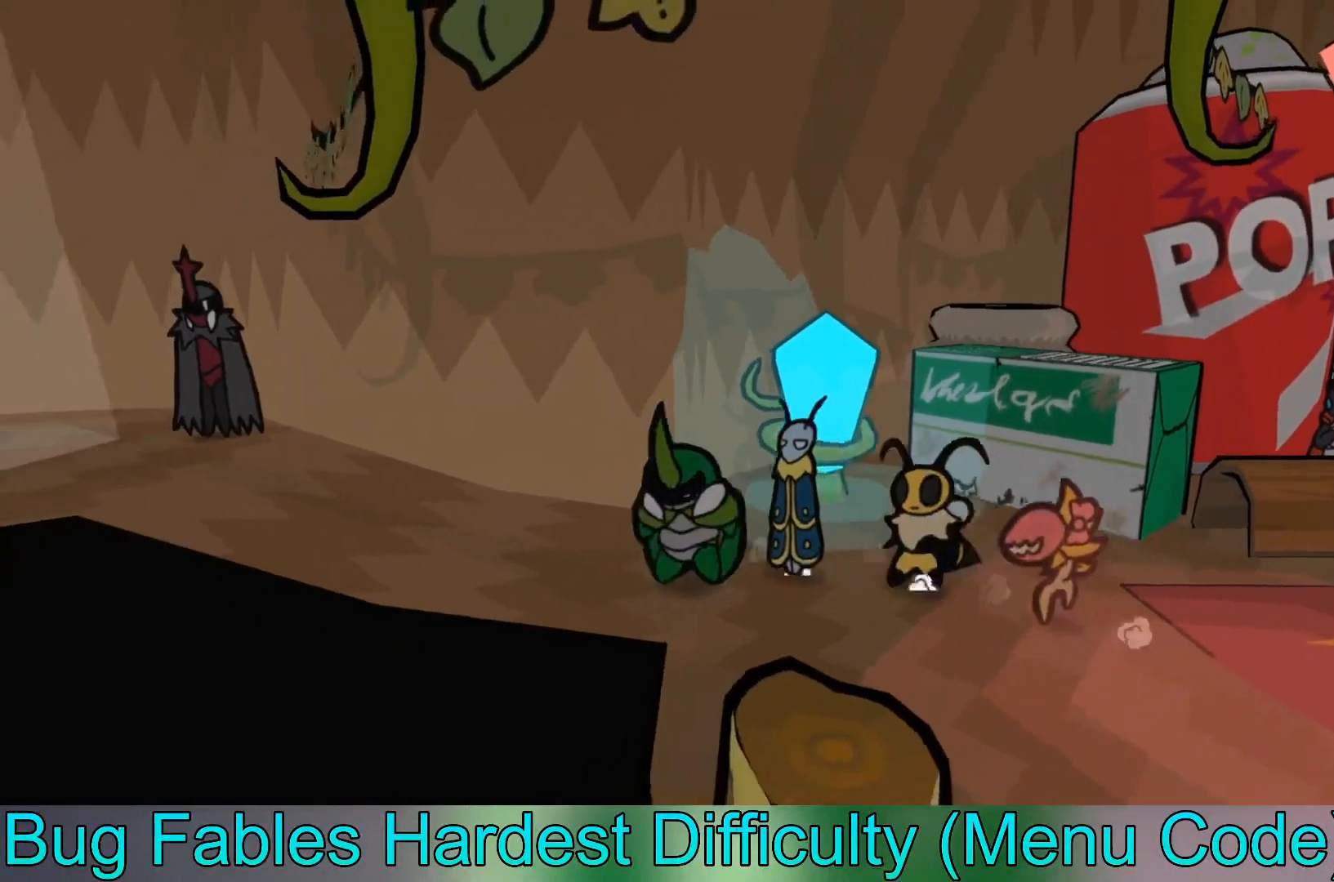
{"buttons": [], "left_stick": "left", "events": [[67, "B", "up"]]}
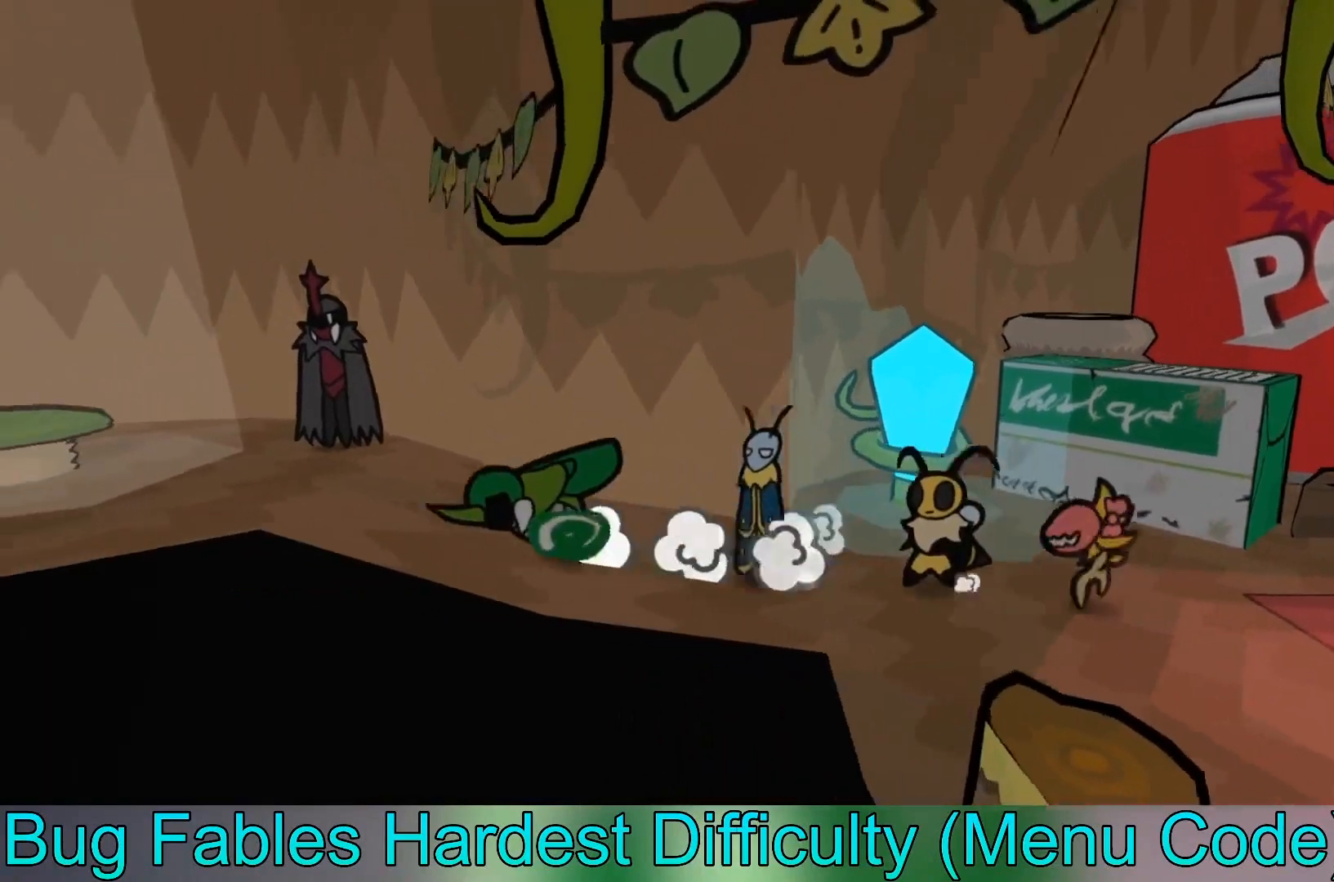
{"buttons": [], "left_stick": "left", "events": []}
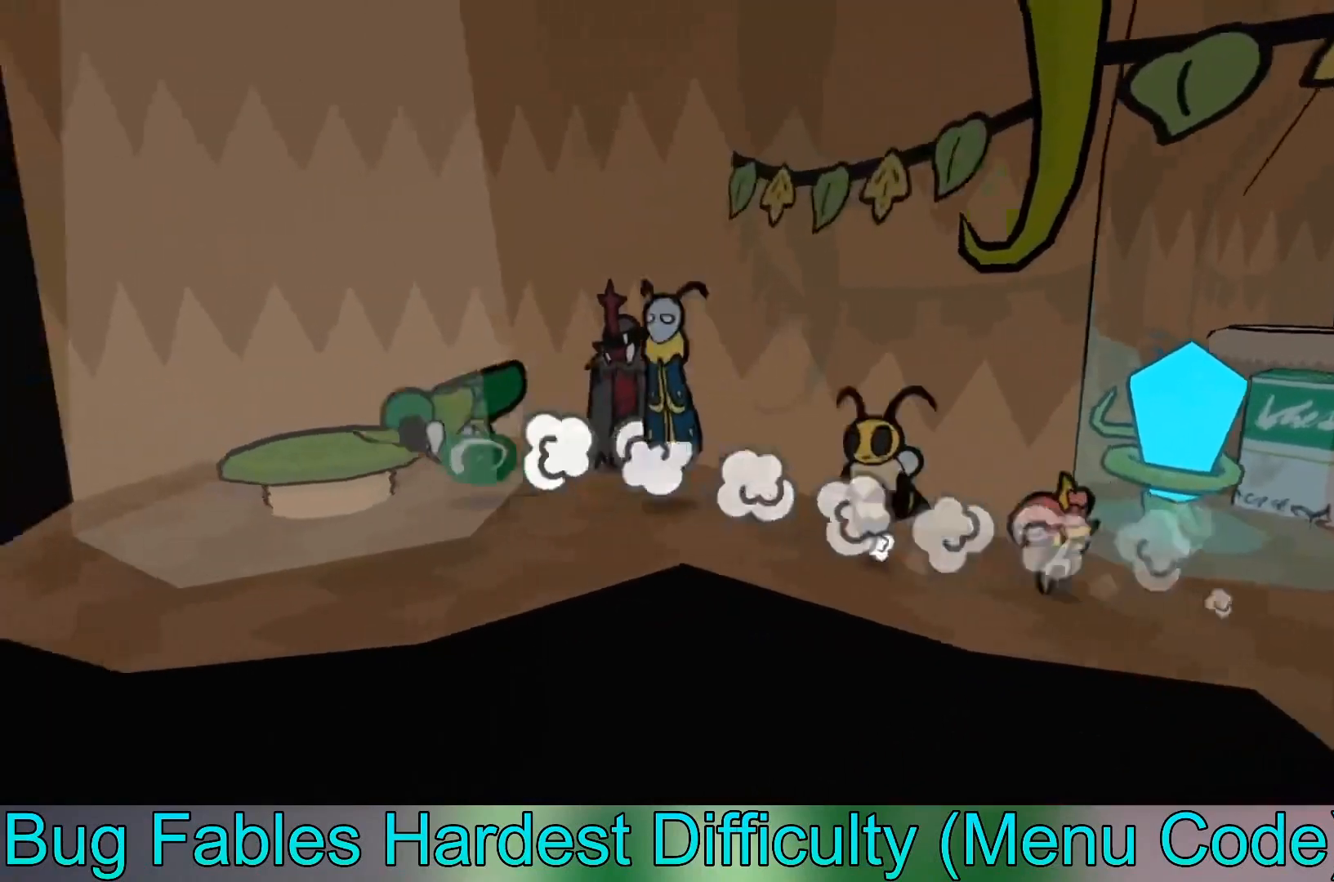
{"buttons": [], "left_stick": "center", "events": [[133, "left_stick", "down-left"], [234, "left_stick", "center"]]}